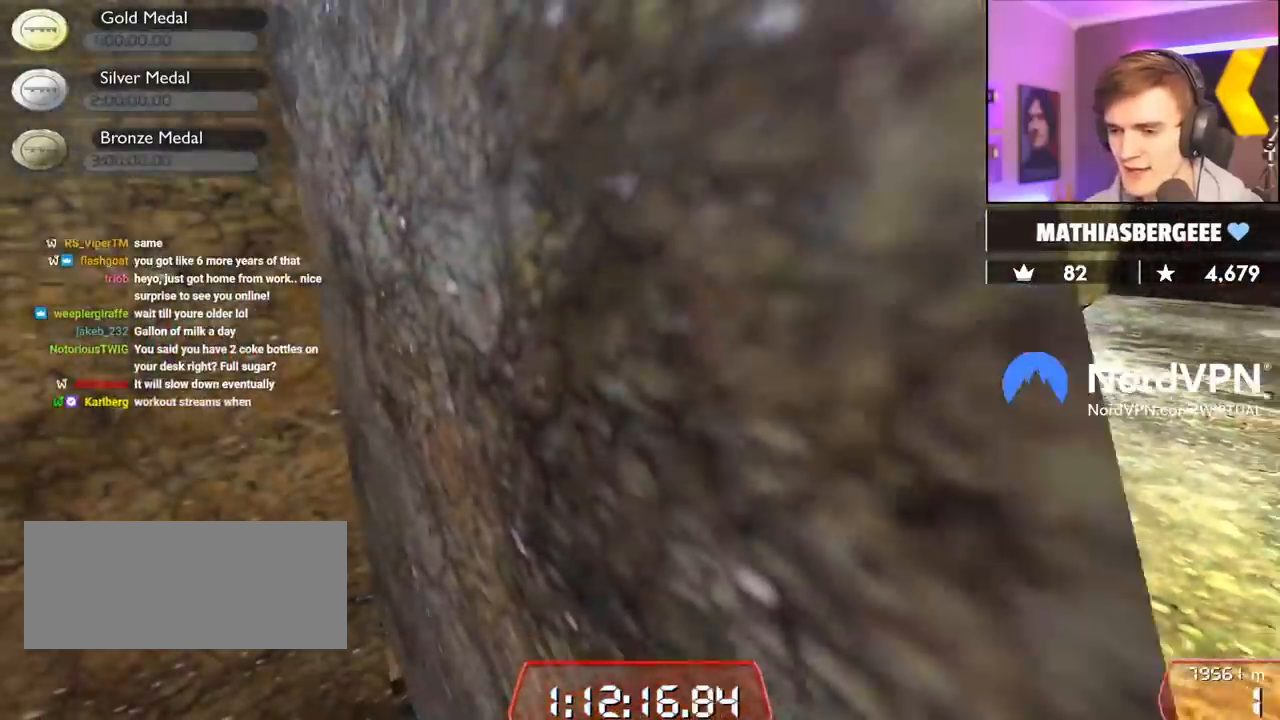
Gameplay with keyboard; each line is a JSON object with the keys held at the frame after it. "events" lists presses ("down") and releases ("up") of "brake", "down", "left", "right" and "up" between this image and that frame as [ms after this image, input, new state], when the widget could be followed in between. No other keys are recorded. Mouse input is not recorded. Key names are as the overlay labels them; some are game actions (e.g. jump) rather than physical keys.
{"keys": ["right", "up"], "events": []}
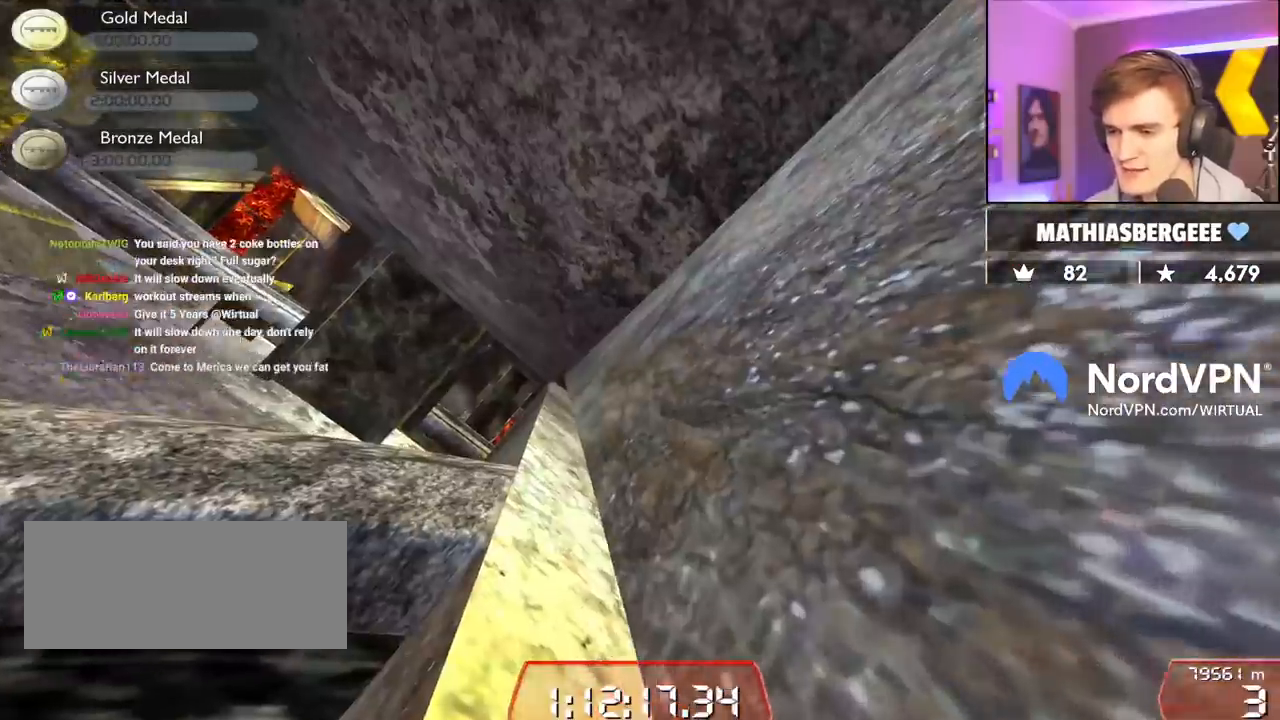
{"keys": ["right", "up"], "events": []}
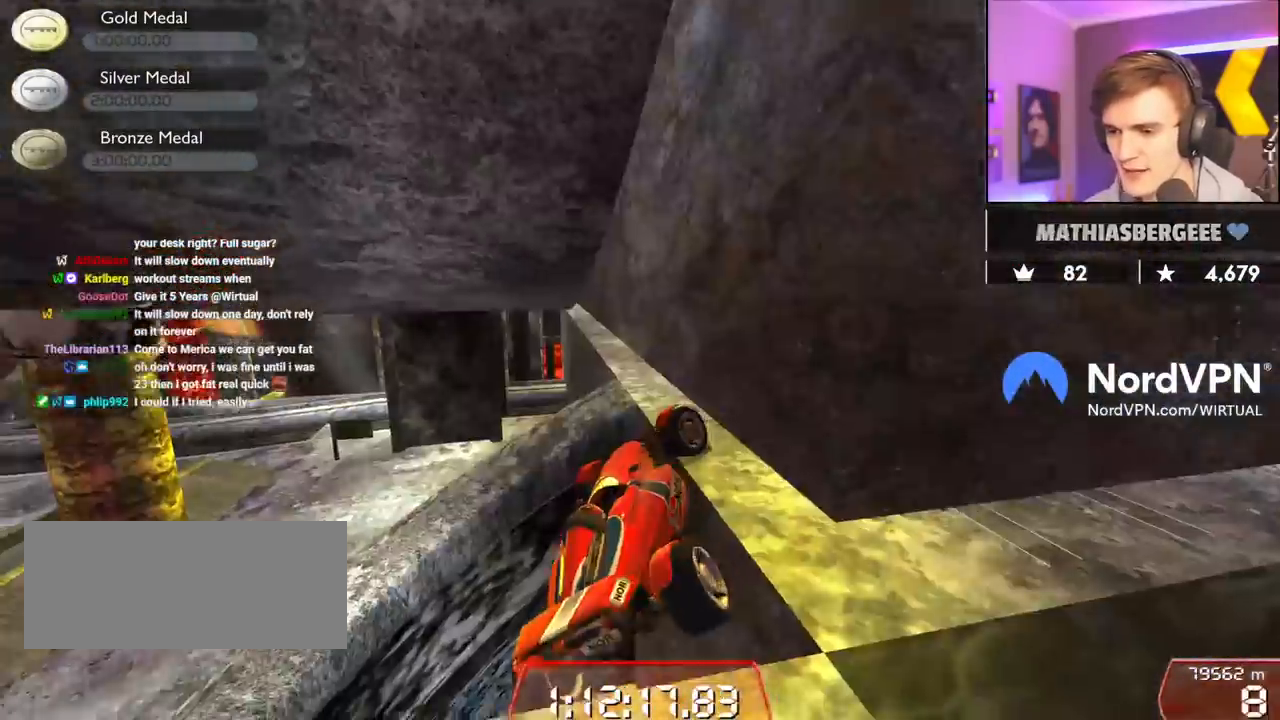
{"keys": ["up"], "events": [[317, "right", "up"]]}
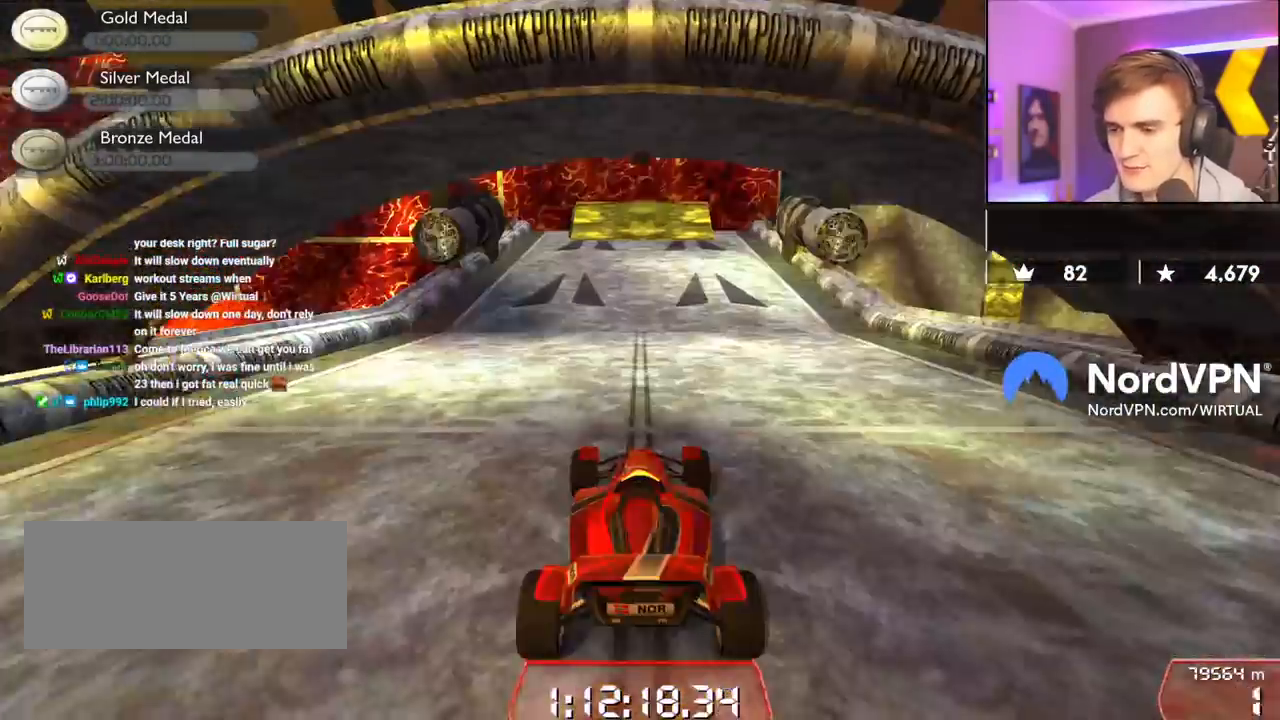
{"keys": ["left", "up"], "events": [[234, "left", "down"]]}
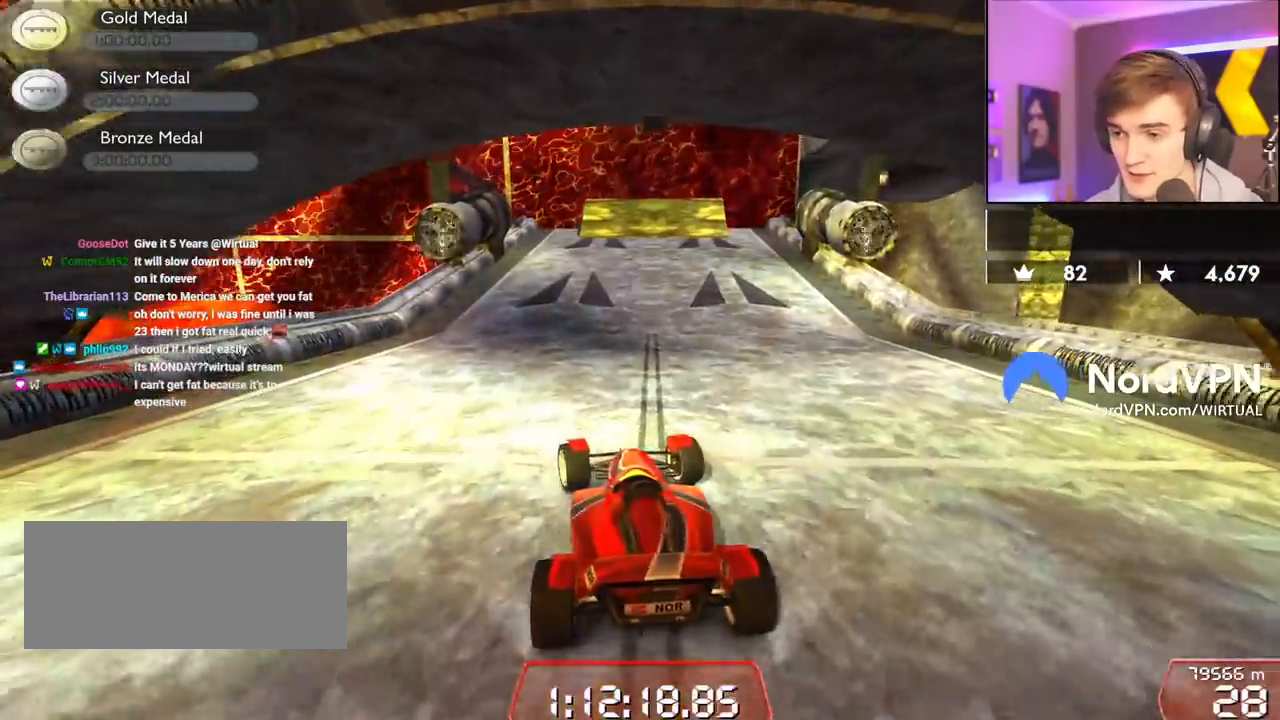
{"keys": ["up"], "events": [[117, "left", "up"]]}
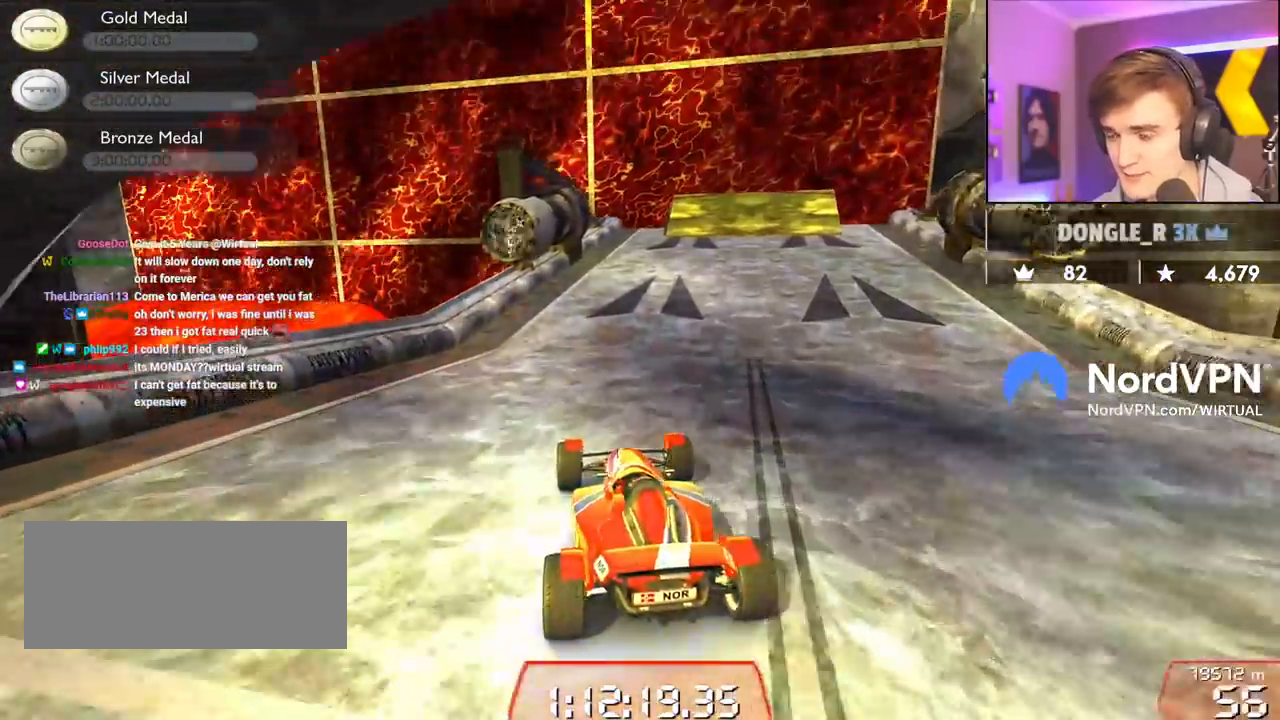
{"keys": ["right", "up"], "events": [[134, "right", "down"], [217, "right", "up"], [500, "right", "down"]]}
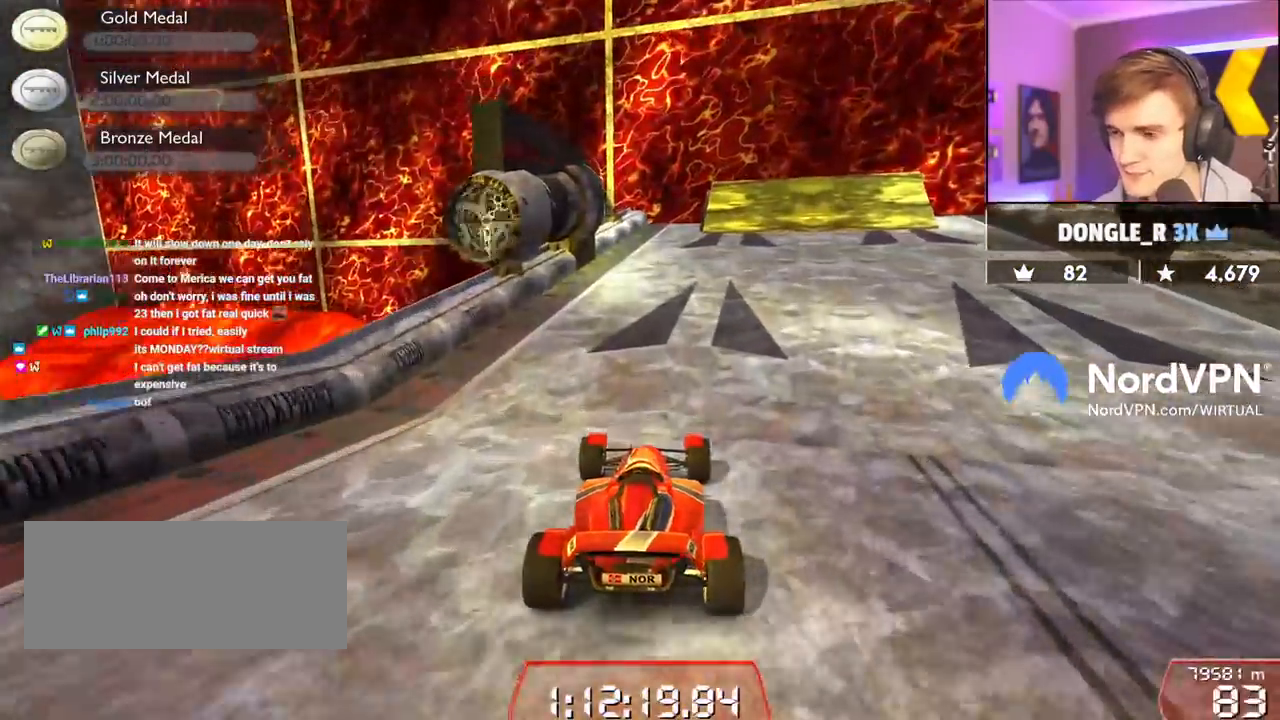
{"keys": ["right", "up"], "events": [[100, "right", "up"], [384, "right", "down"]]}
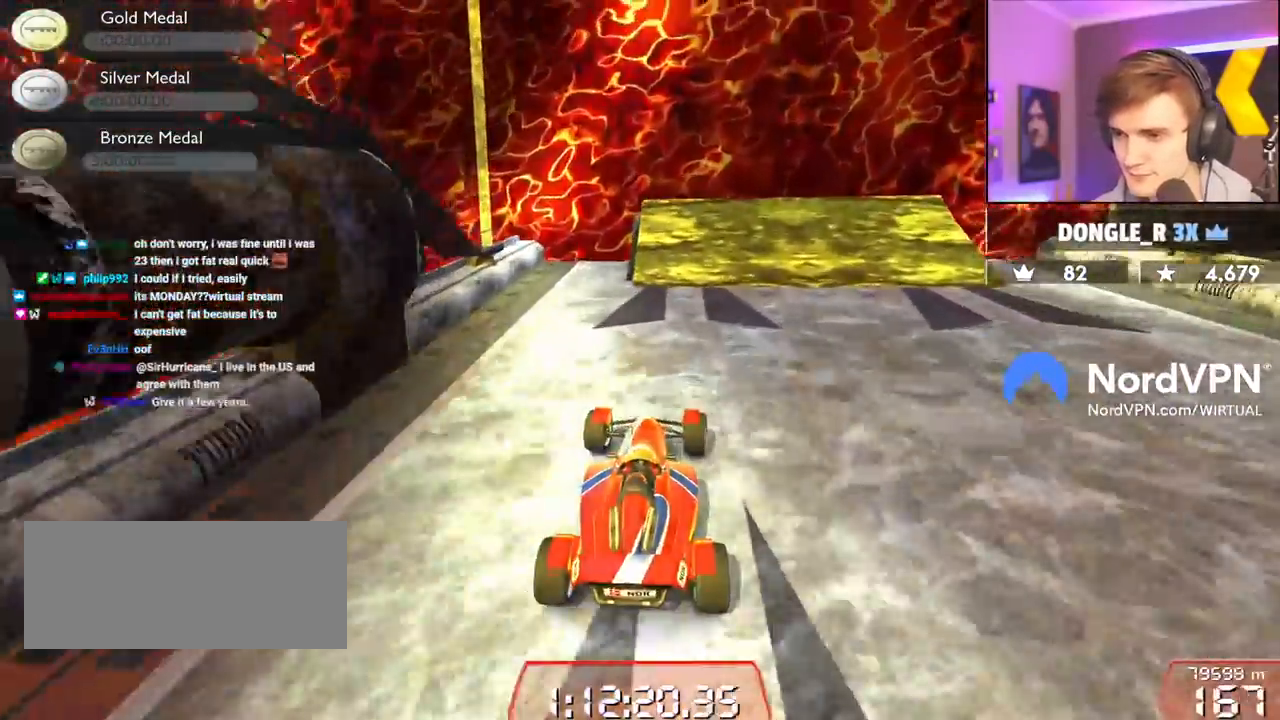
{"keys": ["right", "up"], "events": [[117, "right", "up"], [167, "right", "down"], [250, "right", "up"], [300, "right", "down"]]}
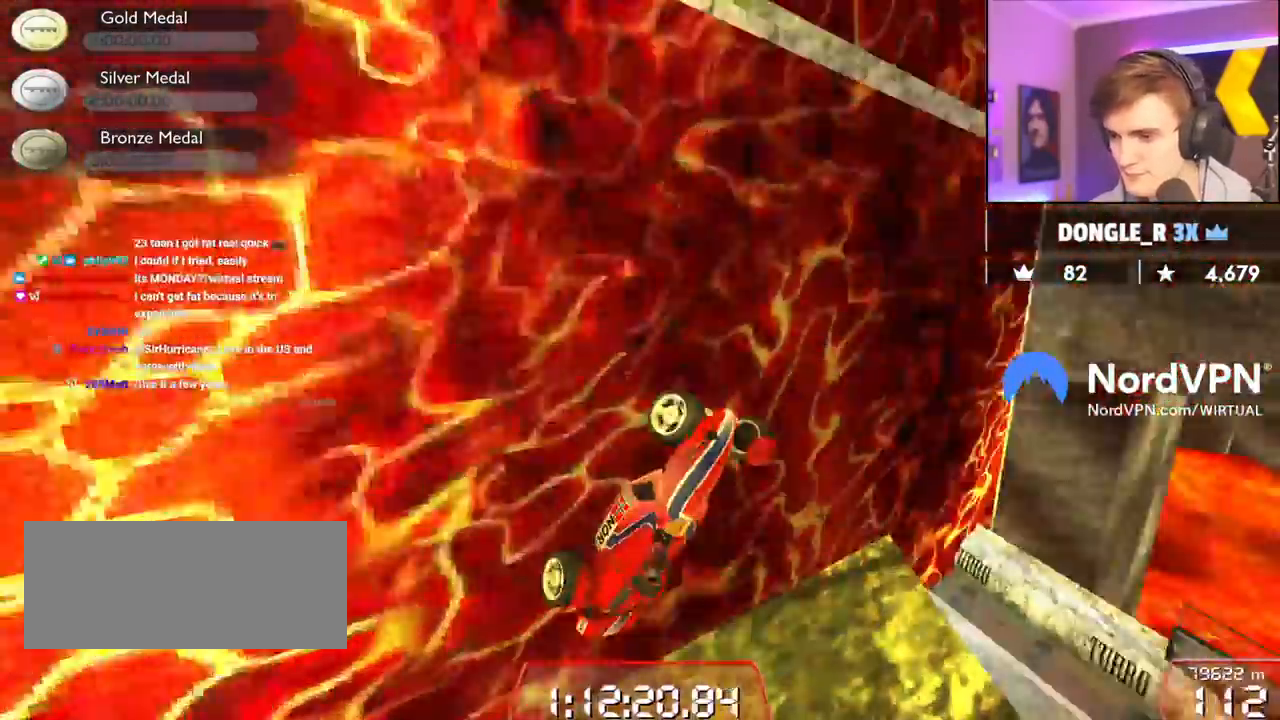
{"keys": ["right", "up"], "events": []}
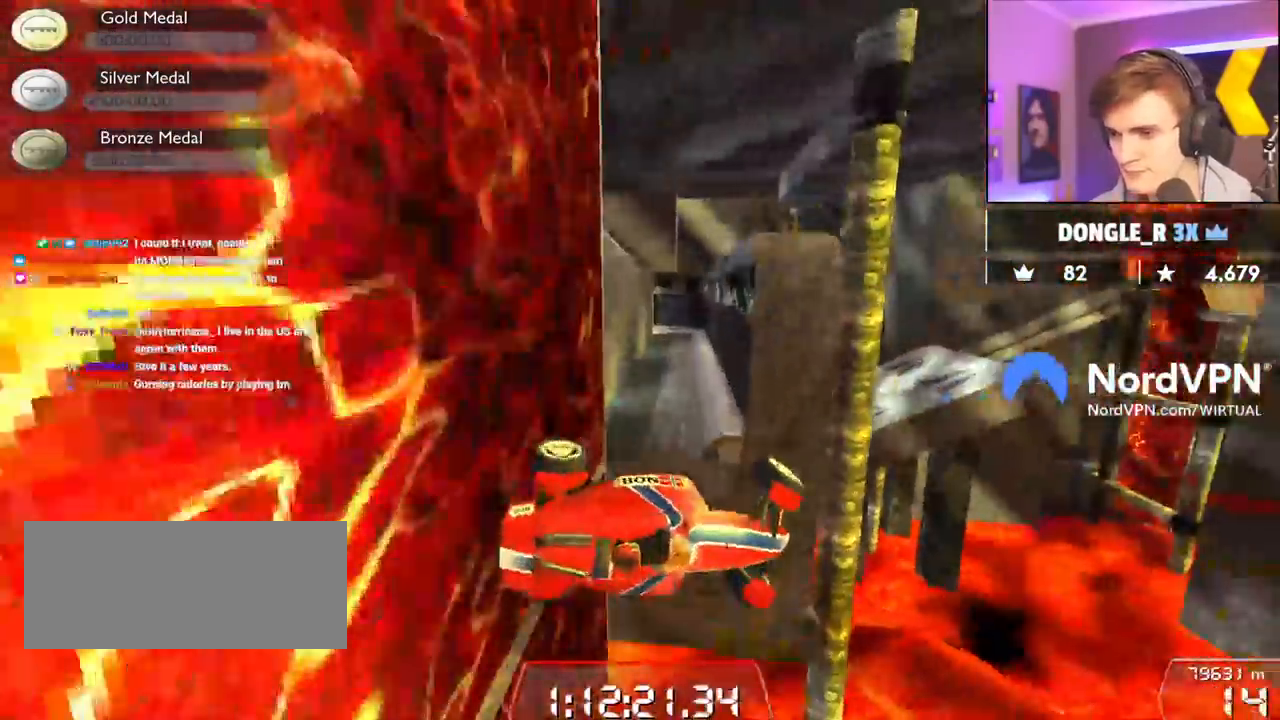
{"keys": ["right", "up"], "events": []}
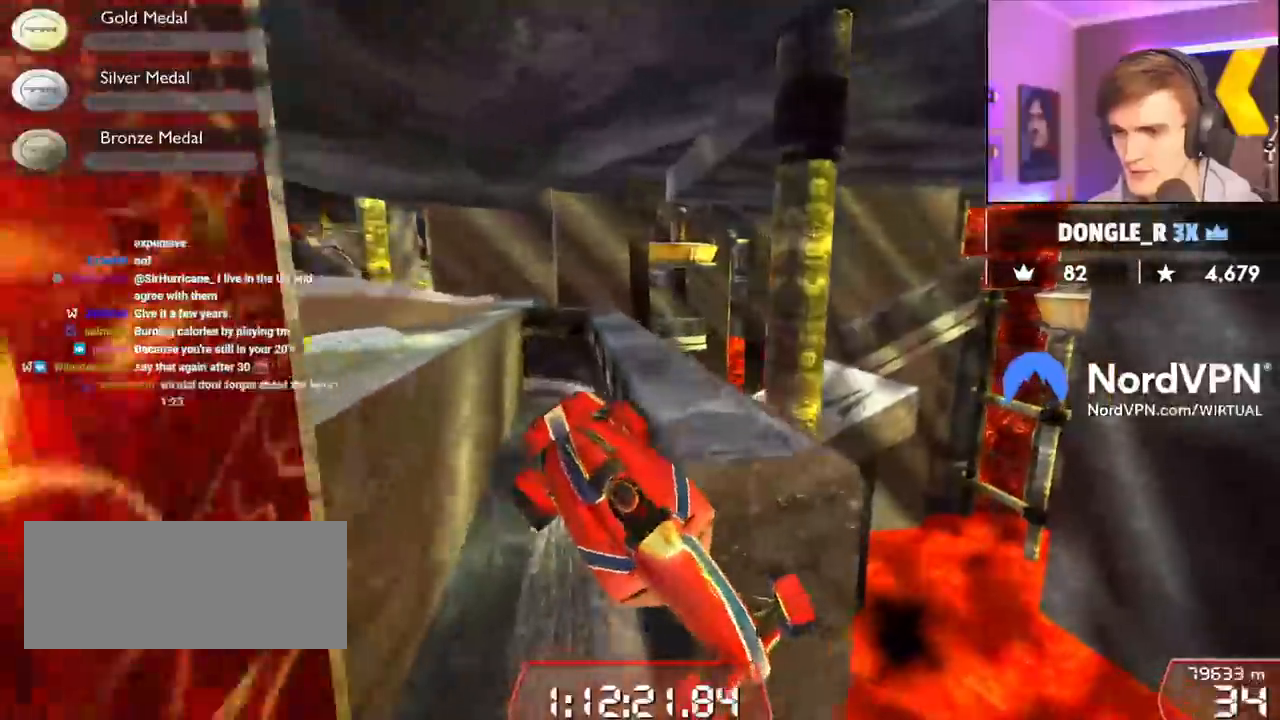
{"keys": ["left", "up"], "events": [[17, "right", "up"], [400, "left", "down"]]}
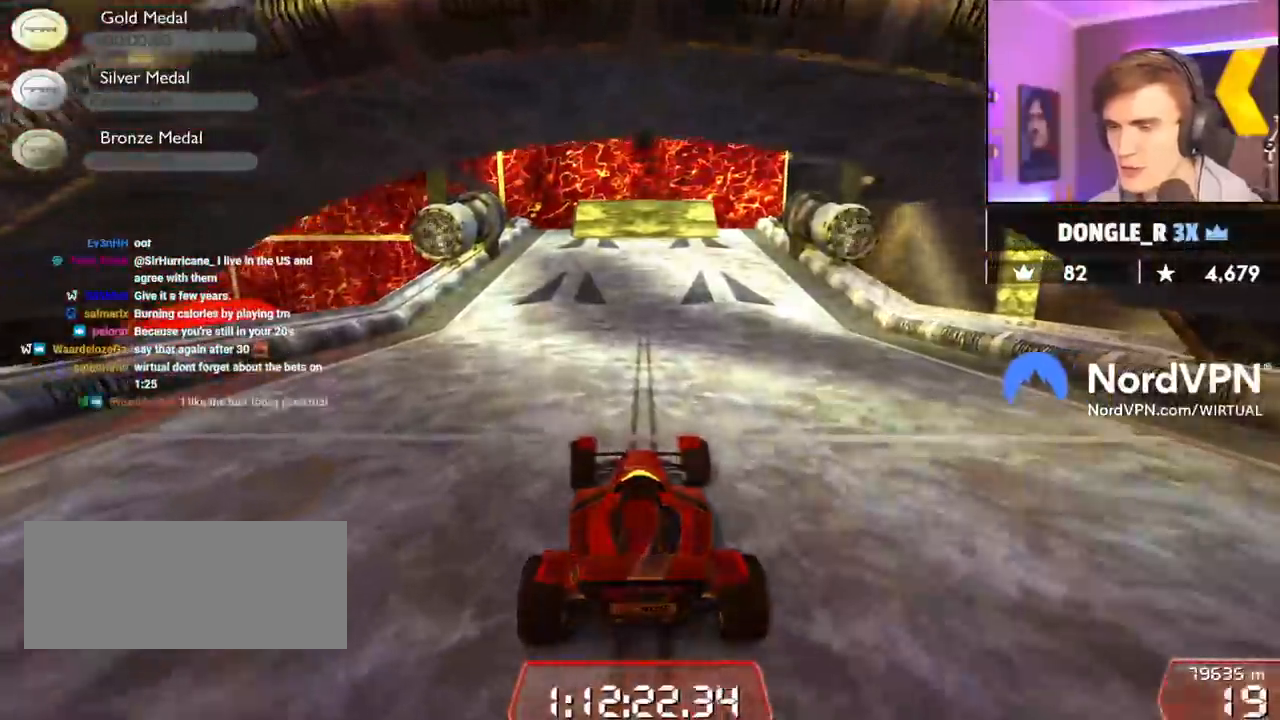
{"keys": ["up"], "events": [[217, "left", "up"]]}
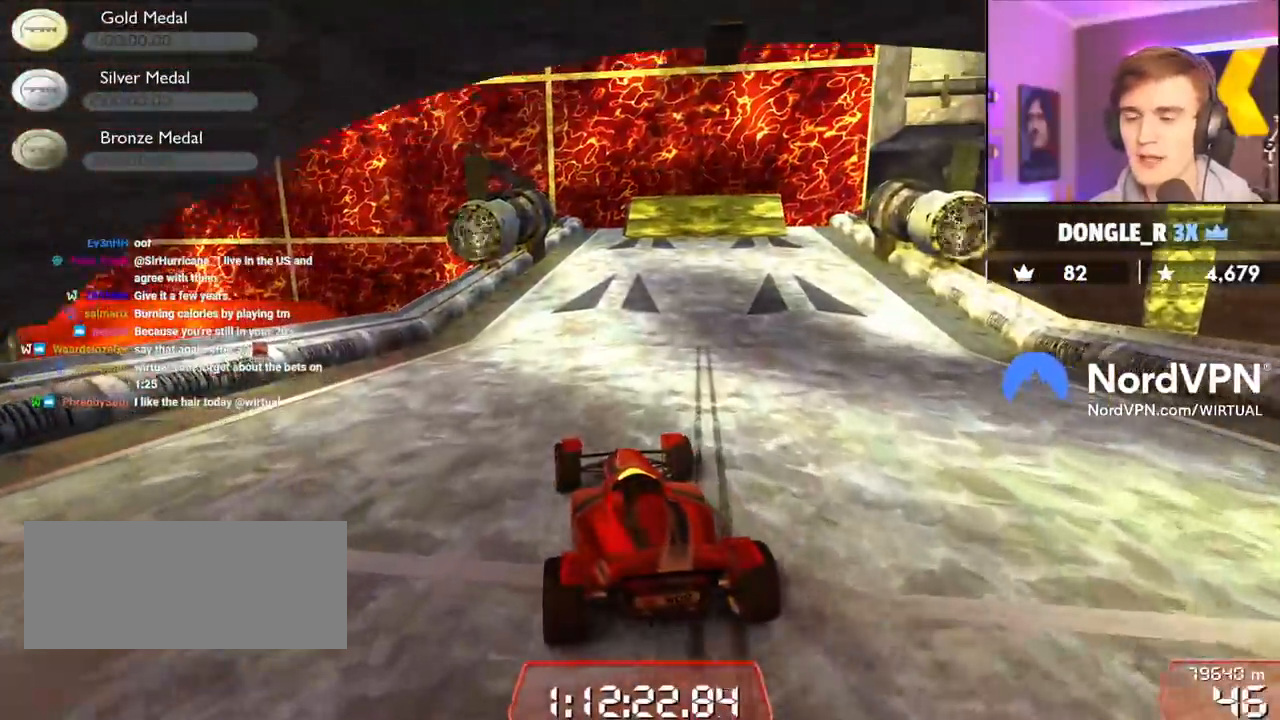
{"keys": ["right", "up"], "events": [[434, "right", "down"]]}
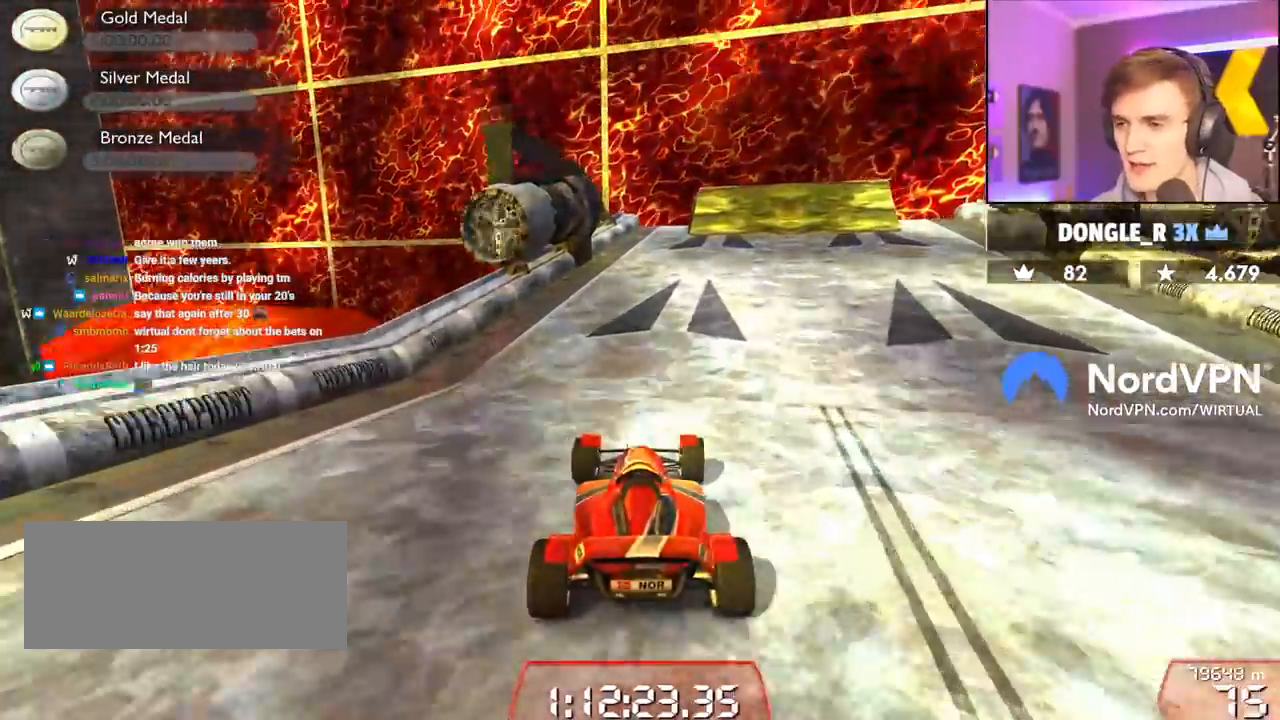
{"keys": ["right", "up"], "events": [[17, "right", "up"], [400, "right", "down"]]}
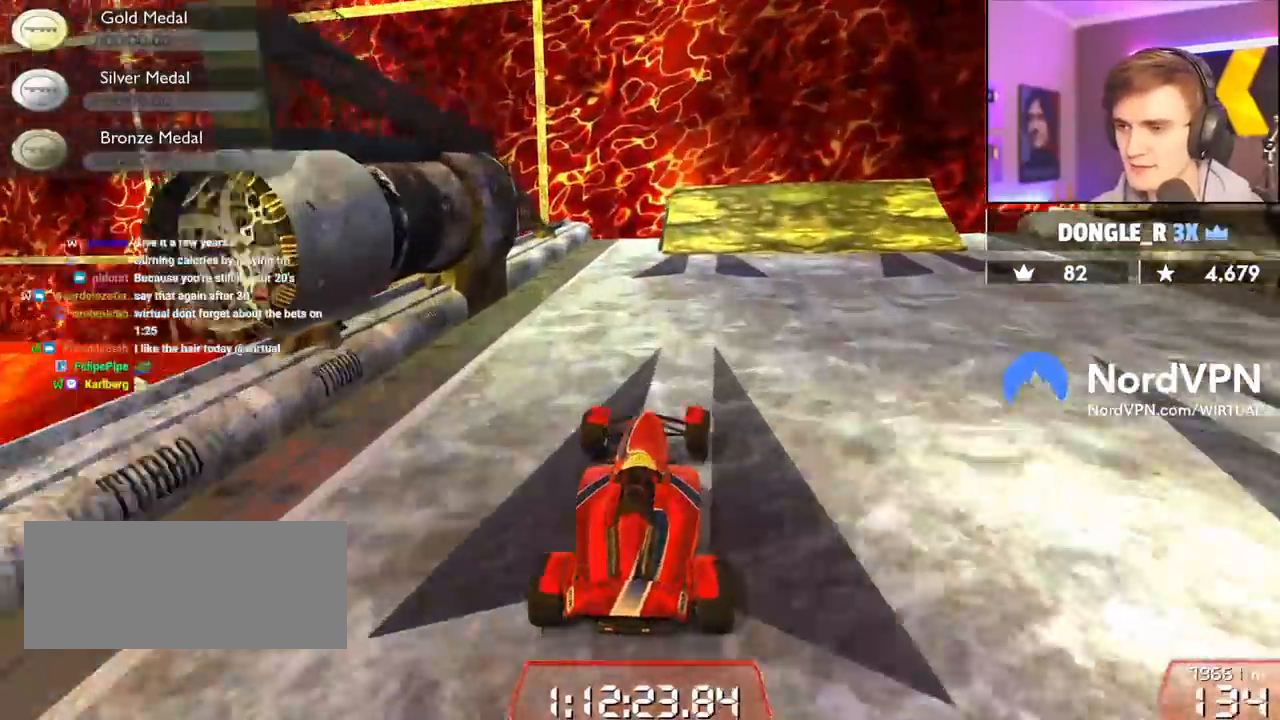
{"keys": ["right", "up"], "events": [[34, "right", "up"], [134, "right", "down"], [217, "right", "up"], [317, "right", "down"]]}
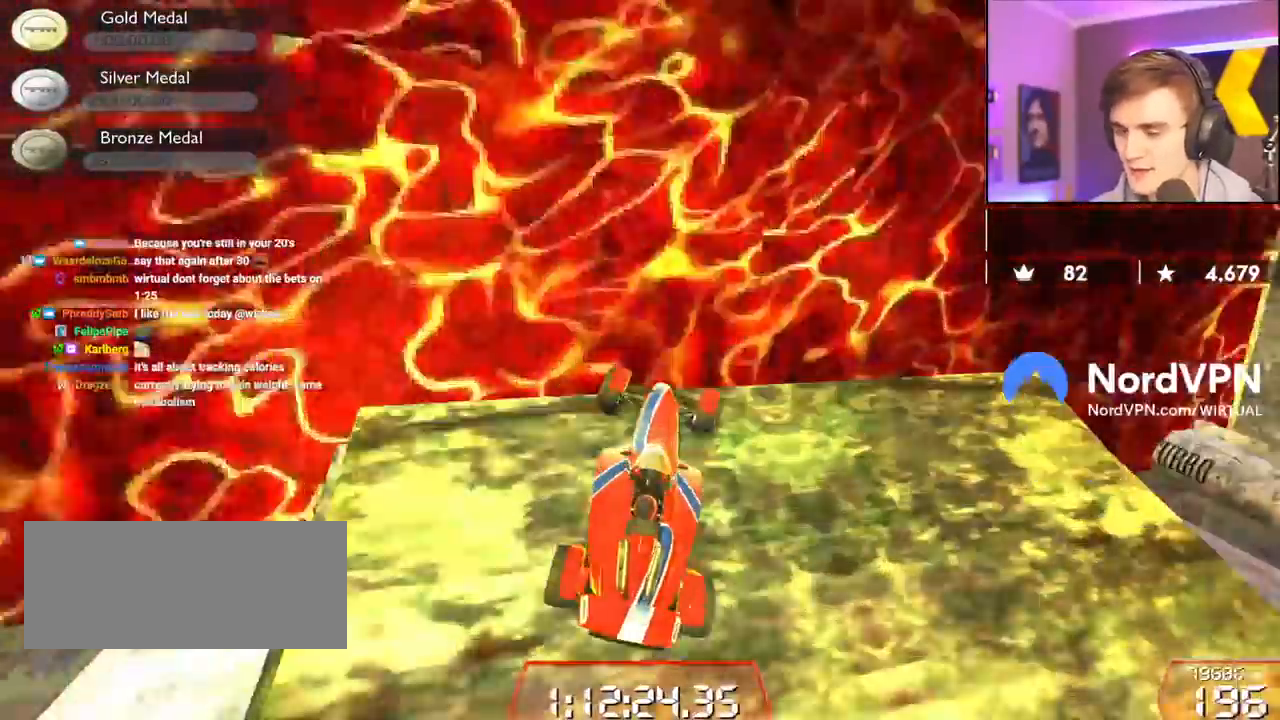
{"keys": ["right", "up"], "events": []}
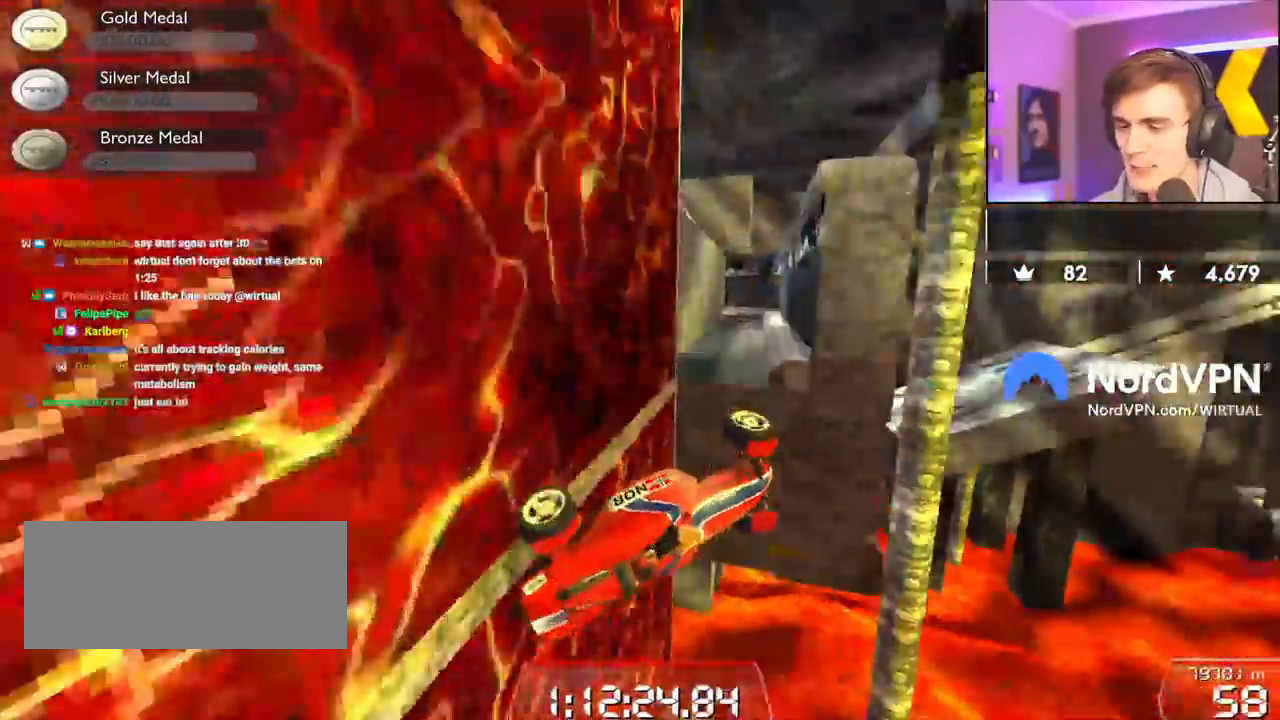
{"keys": ["right", "up"], "events": []}
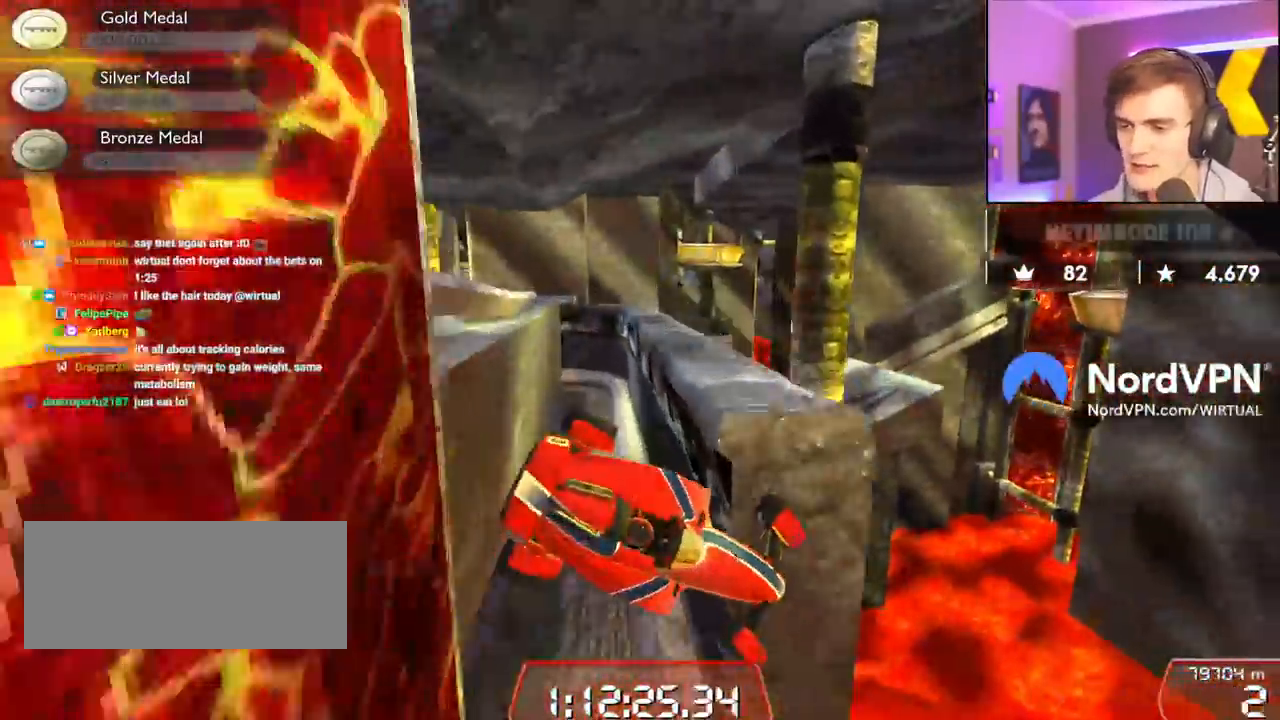
{"keys": ["up"], "events": [[450, "right", "up"]]}
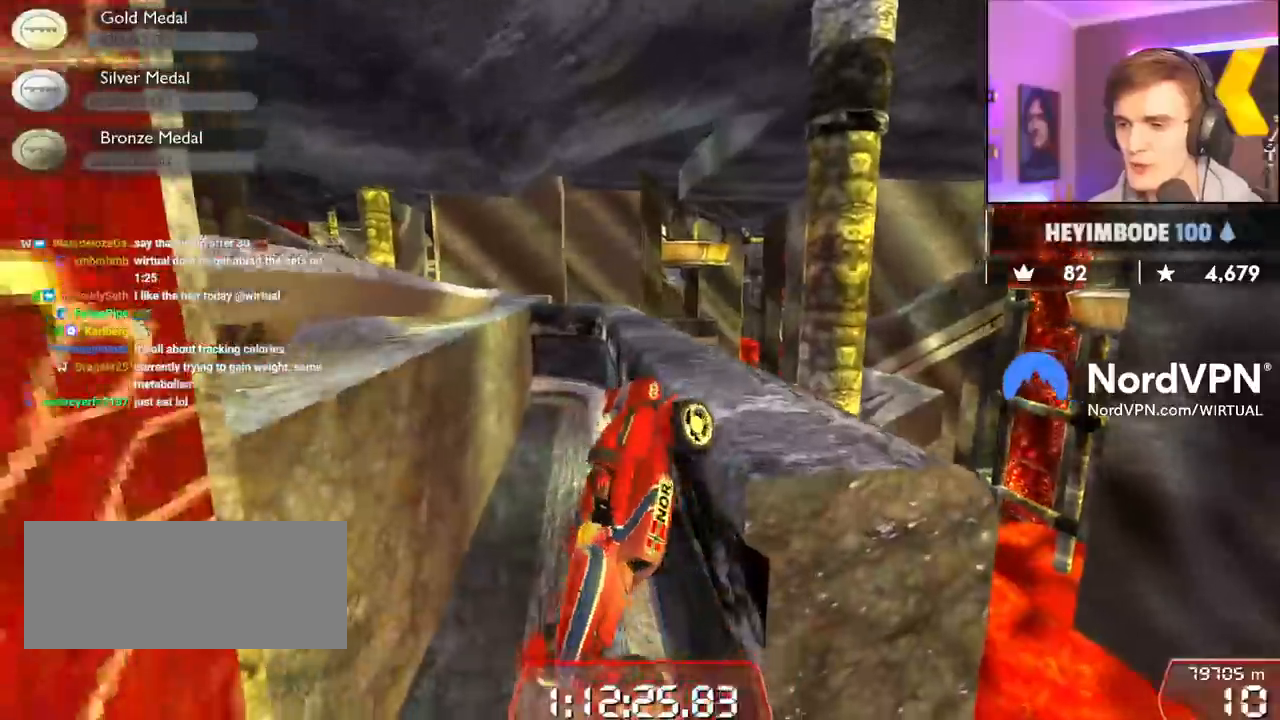
{"keys": ["left", "up"], "events": [[334, "left", "down"]]}
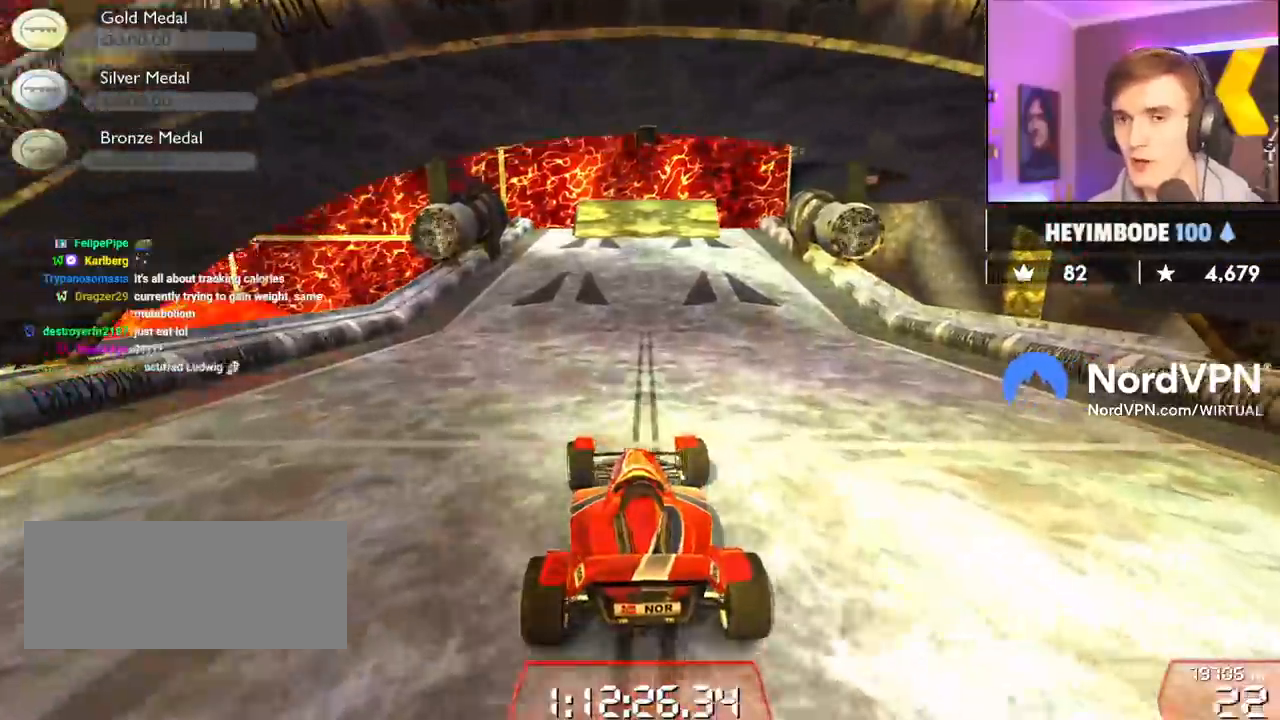
{"keys": ["up"], "events": [[200, "left", "up"]]}
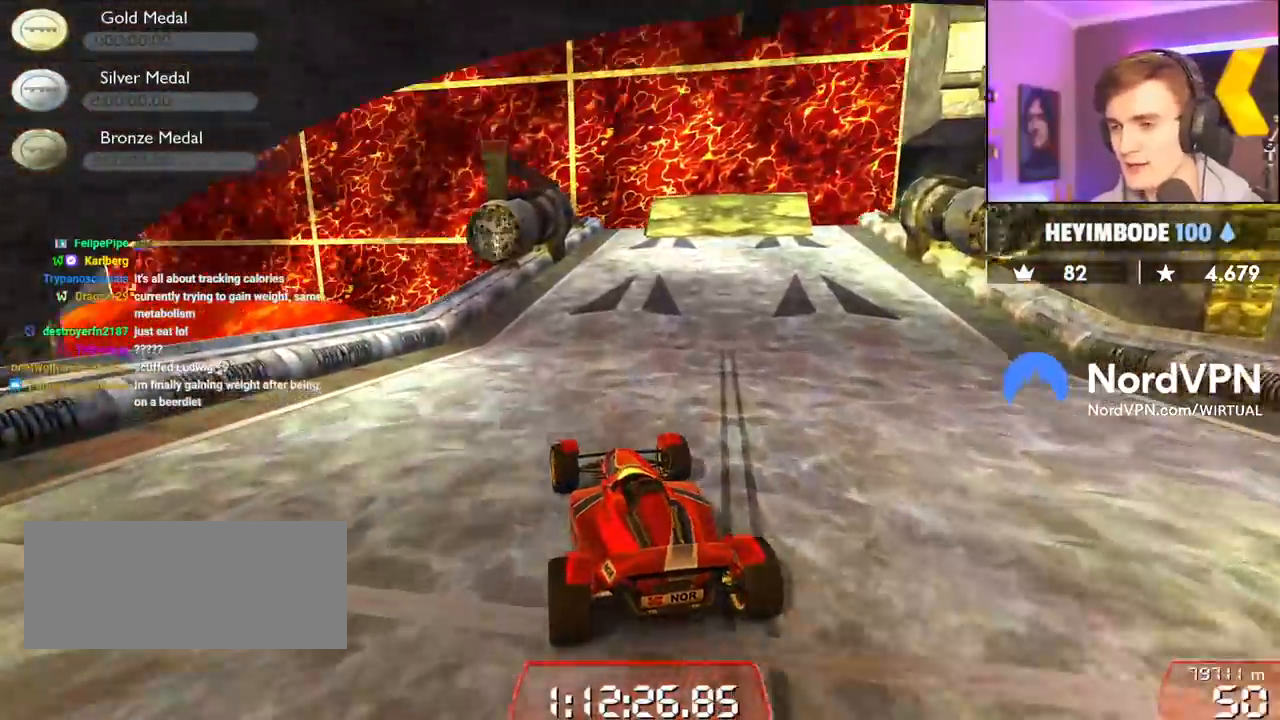
{"keys": ["right", "up"], "events": [[367, "right", "down"]]}
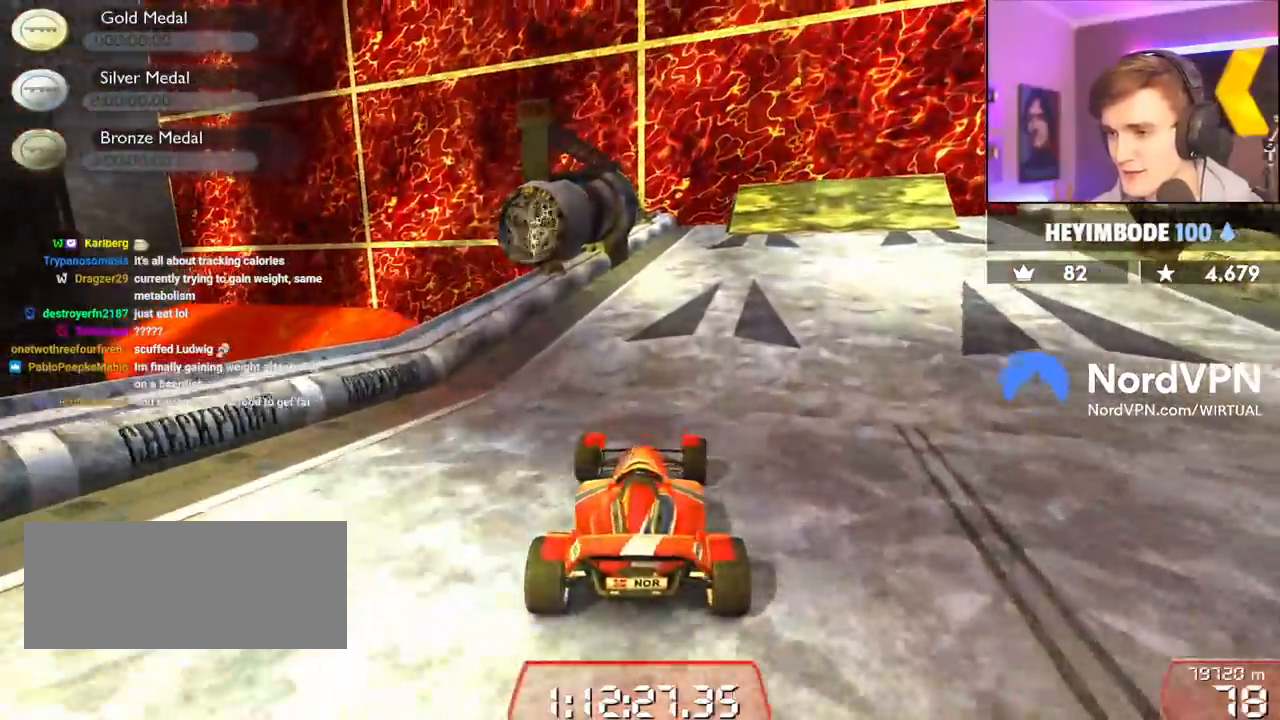
{"keys": ["up"], "events": [[50, "right", "up"], [284, "right", "down"], [334, "right", "up"]]}
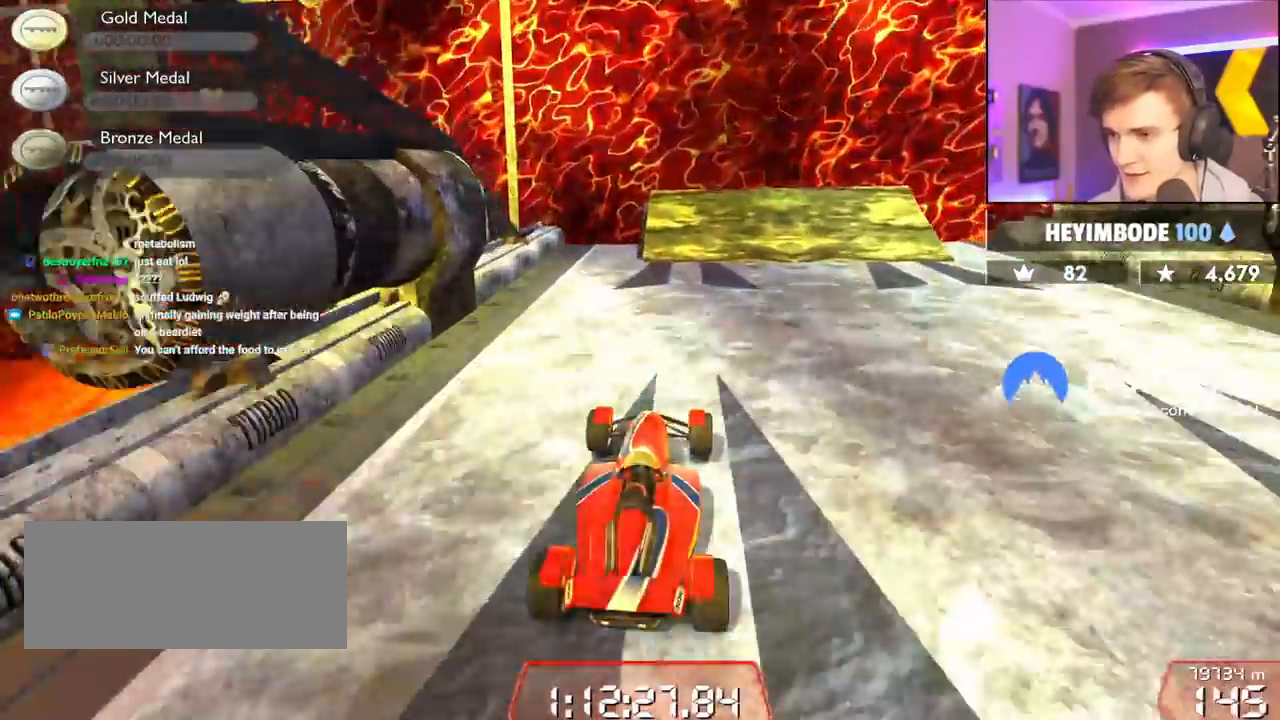
{"keys": ["right", "up"], "events": [[117, "right", "down"]]}
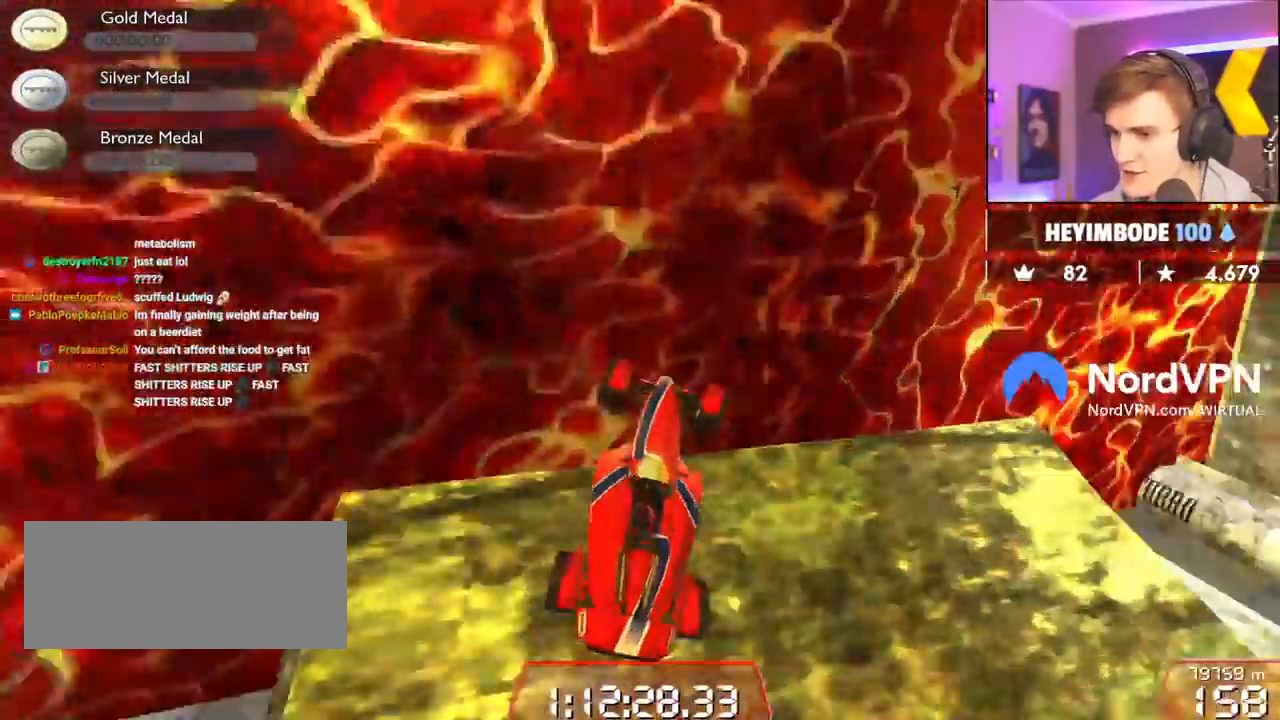
{"keys": ["right", "up"], "events": []}
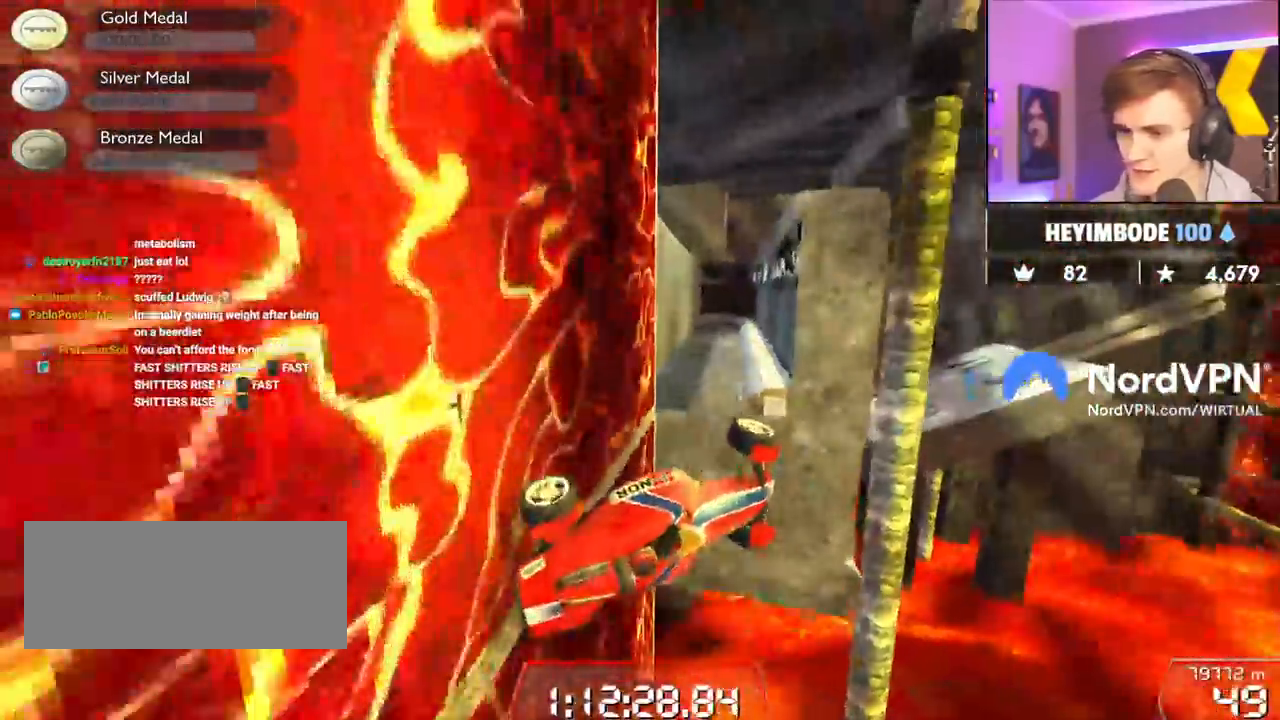
{"keys": ["right", "up"], "events": []}
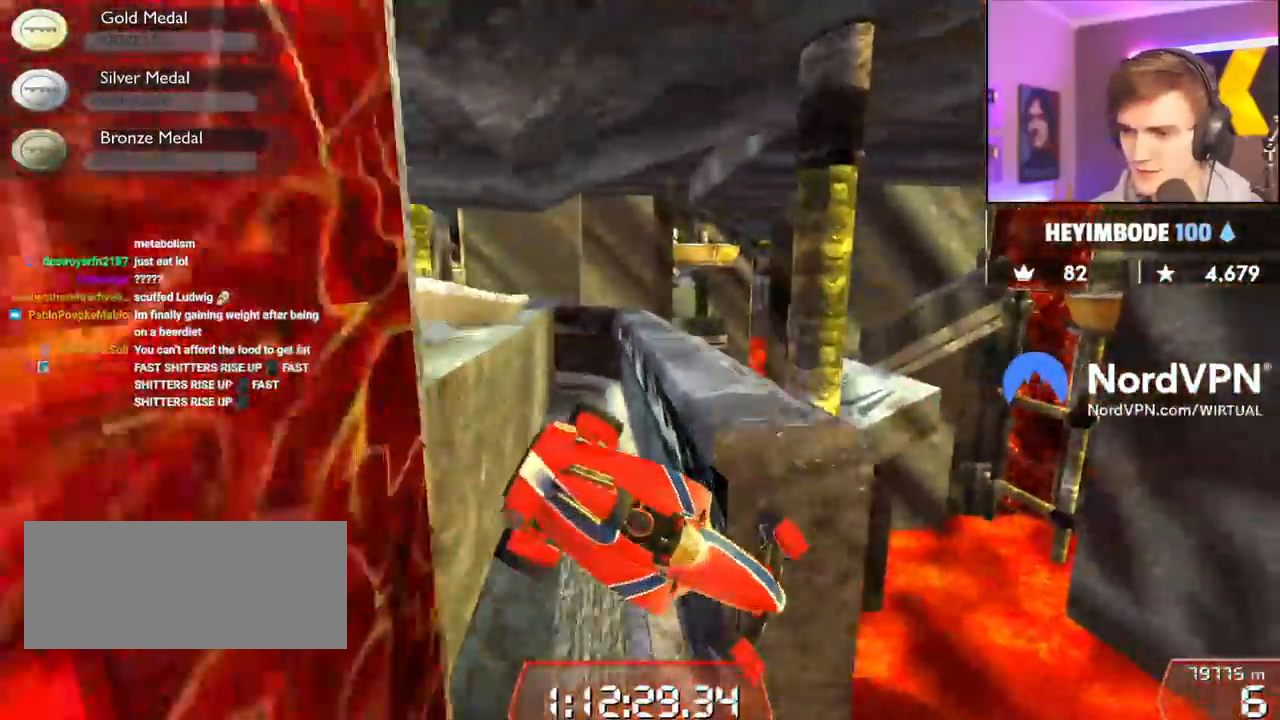
{"keys": ["up"], "events": [[434, "right", "up"]]}
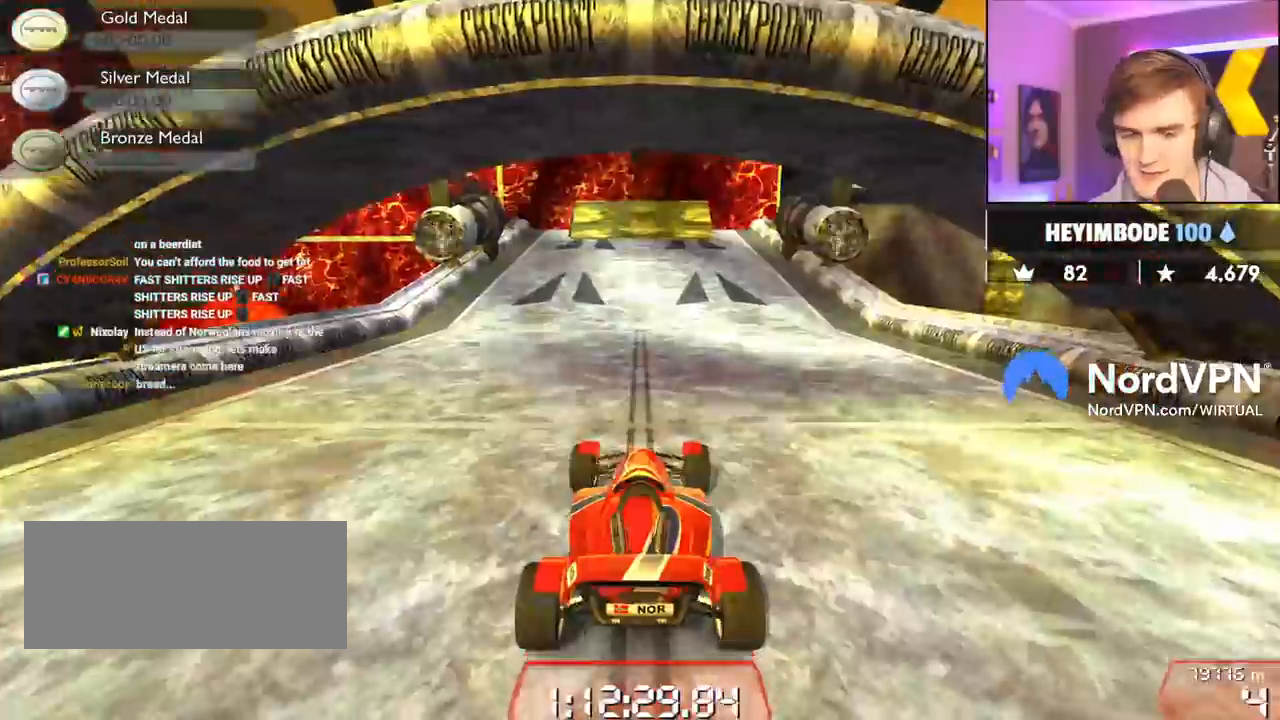
{"keys": ["up"], "events": [[217, "left", "down"], [500, "left", "up"]]}
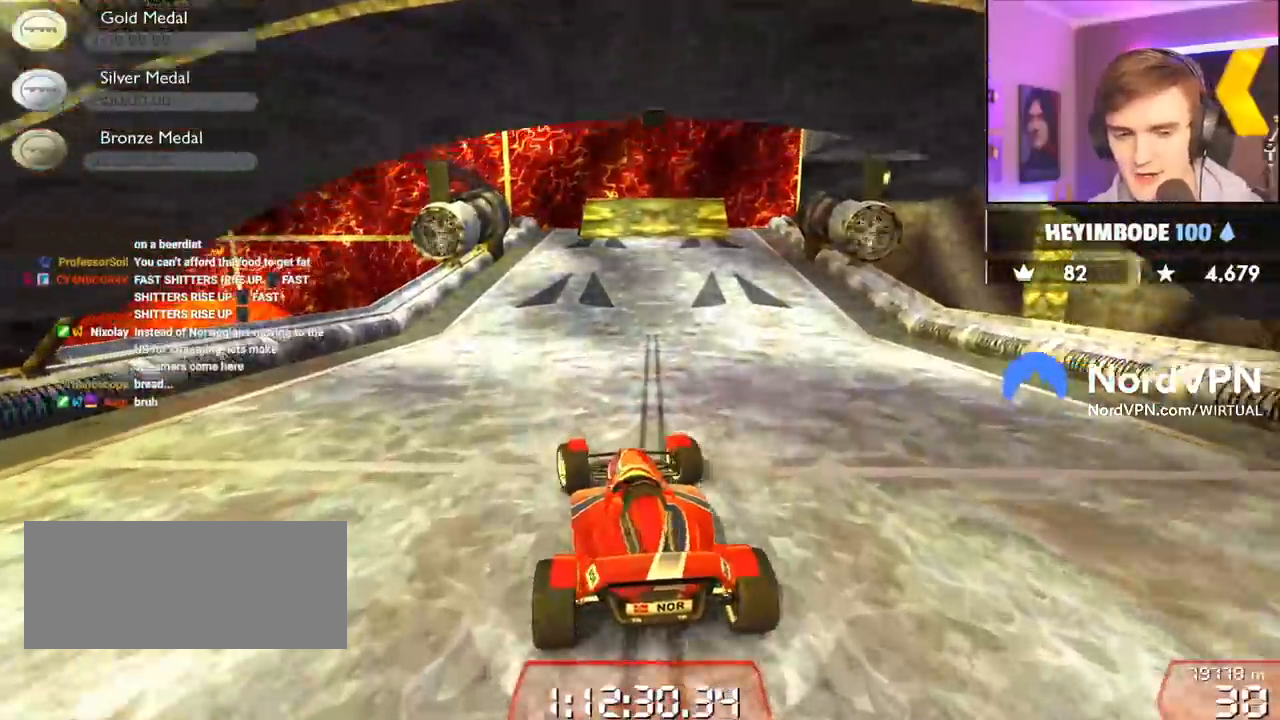
{"keys": ["up"], "events": []}
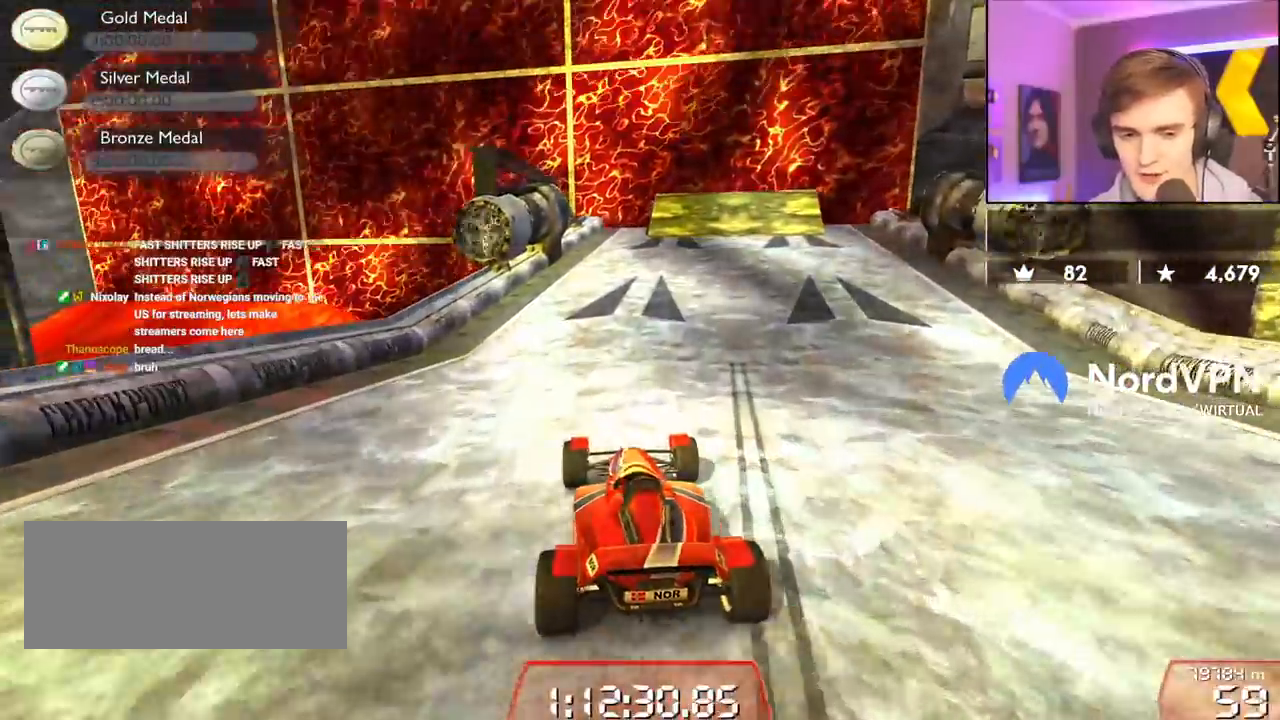
{"keys": ["right", "up"], "events": [[484, "right", "down"]]}
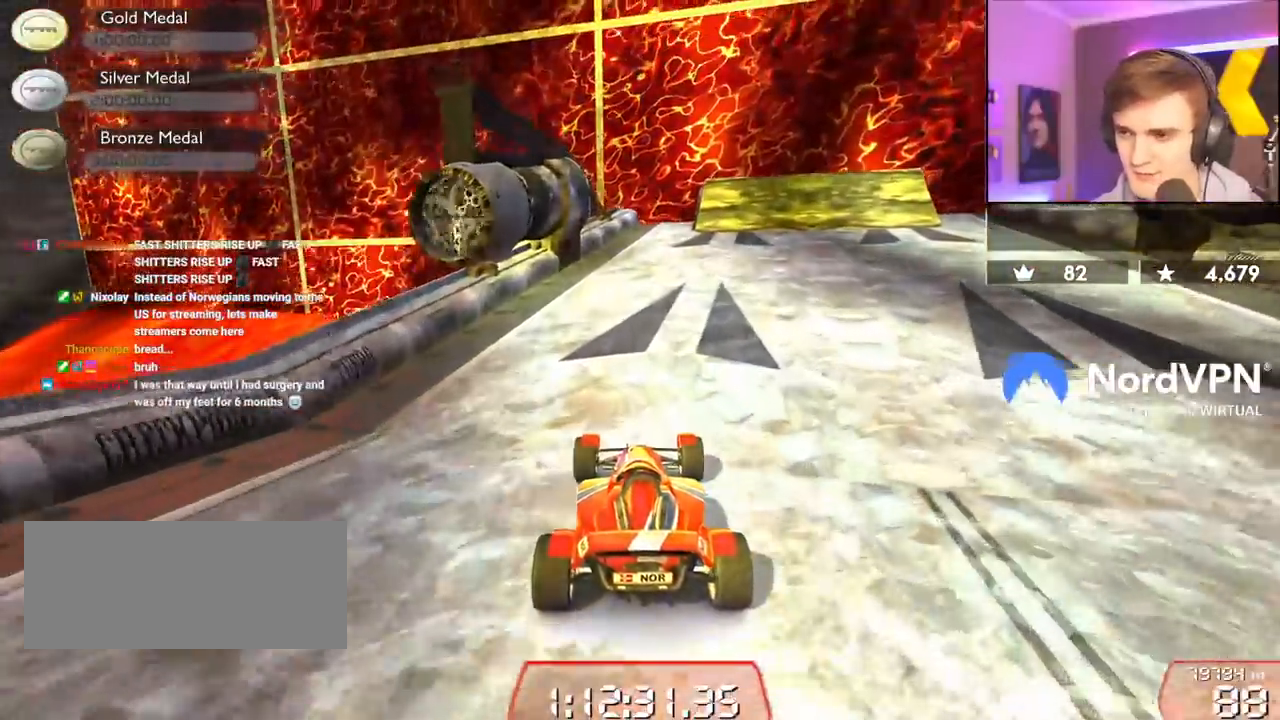
{"keys": ["up"], "events": [[134, "right", "up"], [367, "right", "down"], [500, "right", "up"]]}
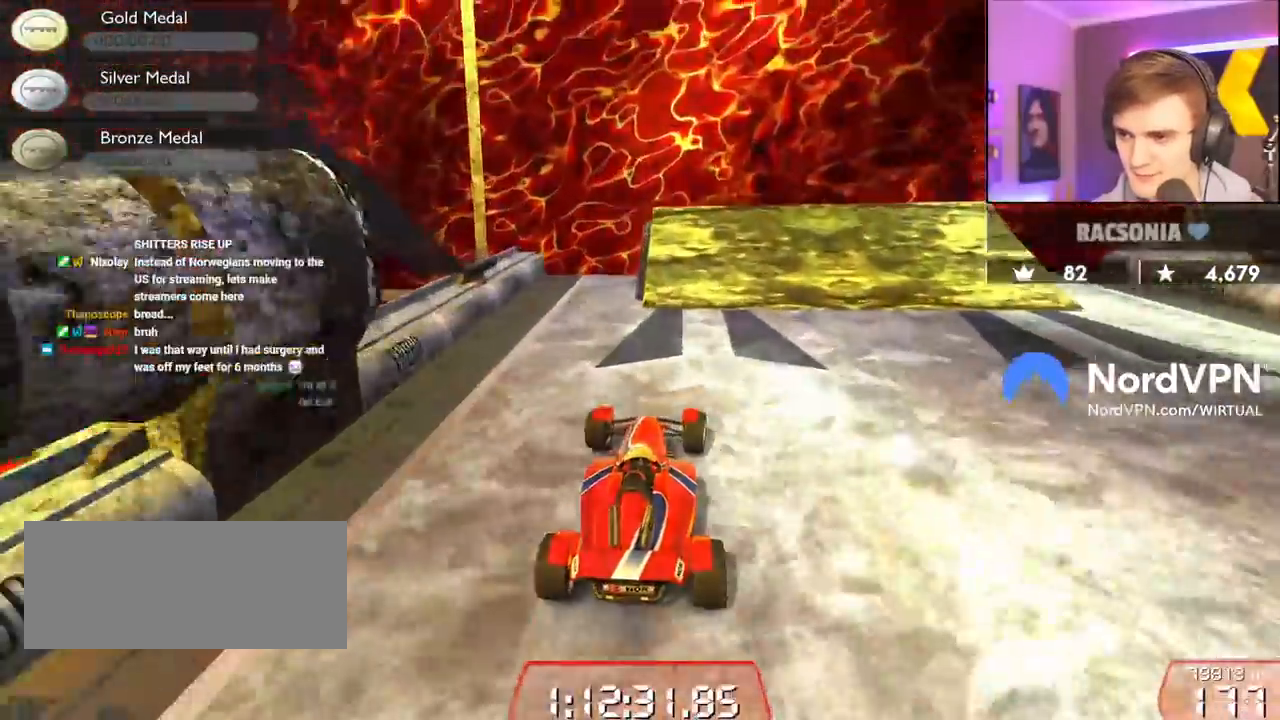
{"keys": ["right", "up"], "events": [[100, "right", "down"]]}